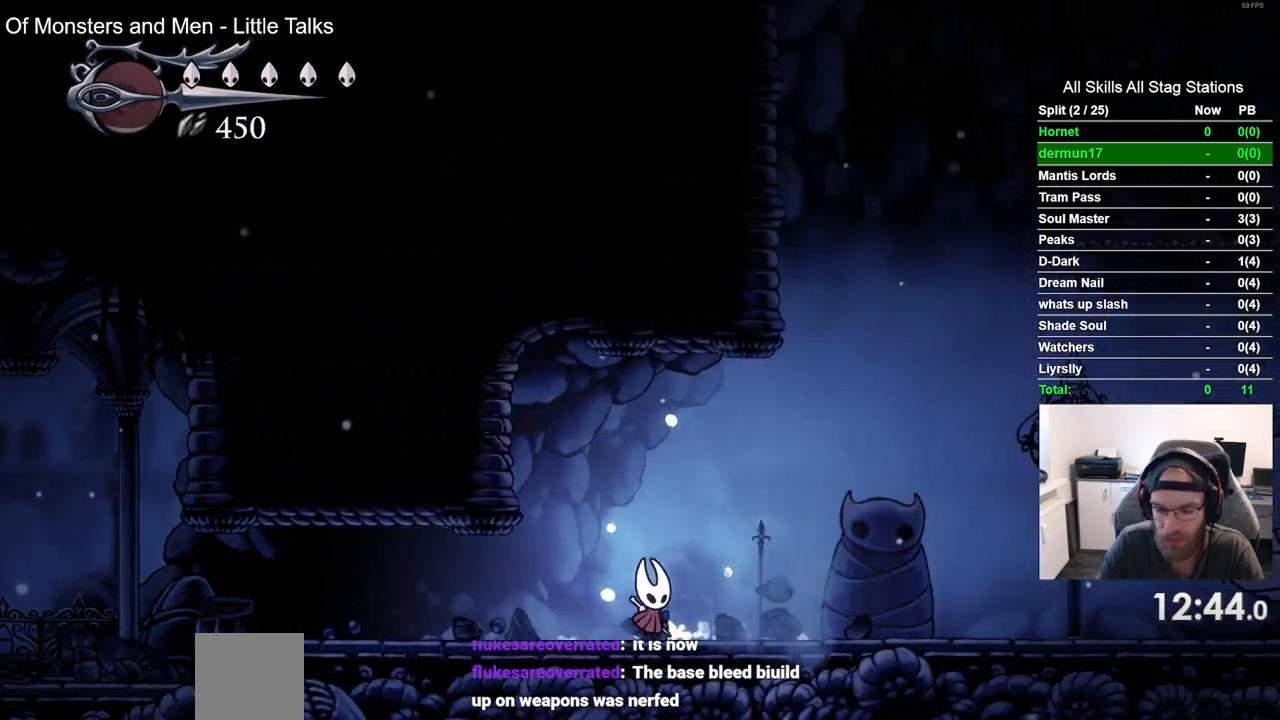
Gameplay with a controller (PlayStation layout); each line is a JSON object with the inputs held at the frame after it (dt_ms = milliseconds from this image to that frame). "events" lists button and stick changes between this image and that frame as [ms after this image, input, new state], when the widget could be followed in between. Not read: L3 R3.
{"dt_ms": 500, "buttons": ["DPAD_RIGHT"], "left_stick": "center", "right_stick": "center", "events": [[83, "SQUARE", "down"], [250, "SQUARE", "up"]]}
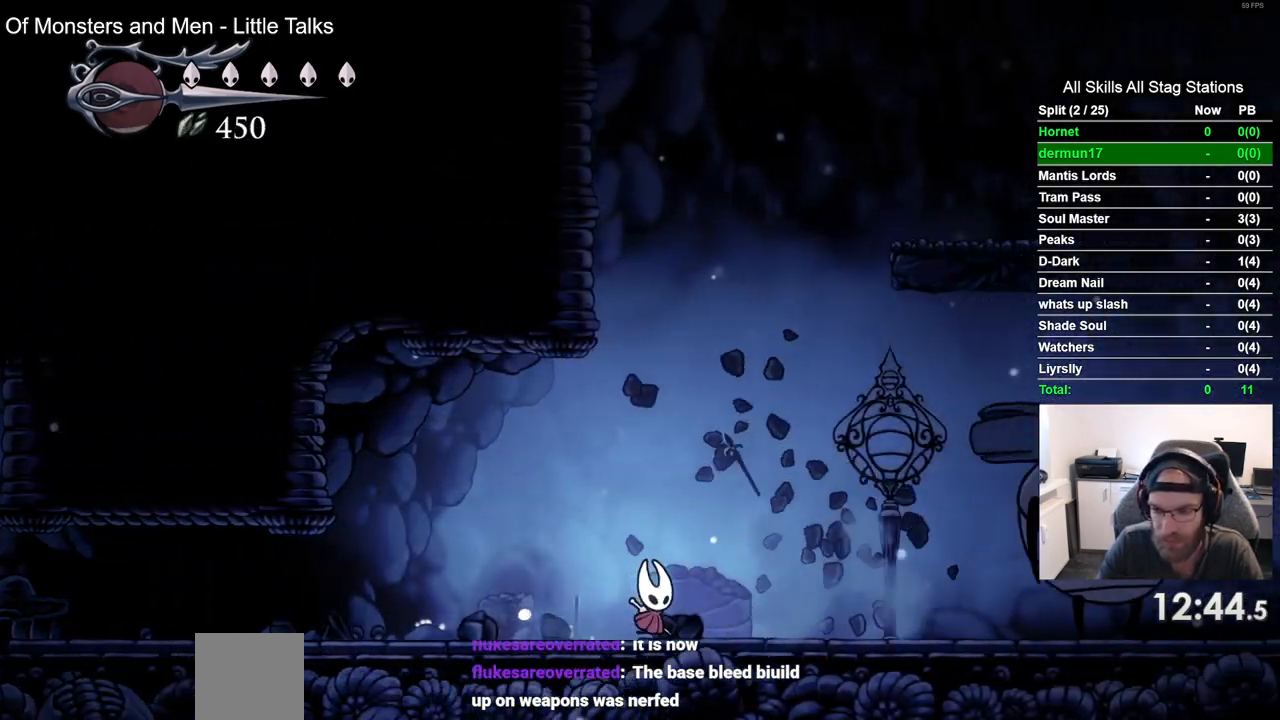
{"dt_ms": 500, "buttons": ["DPAD_RIGHT"], "left_stick": "center", "right_stick": "center", "events": []}
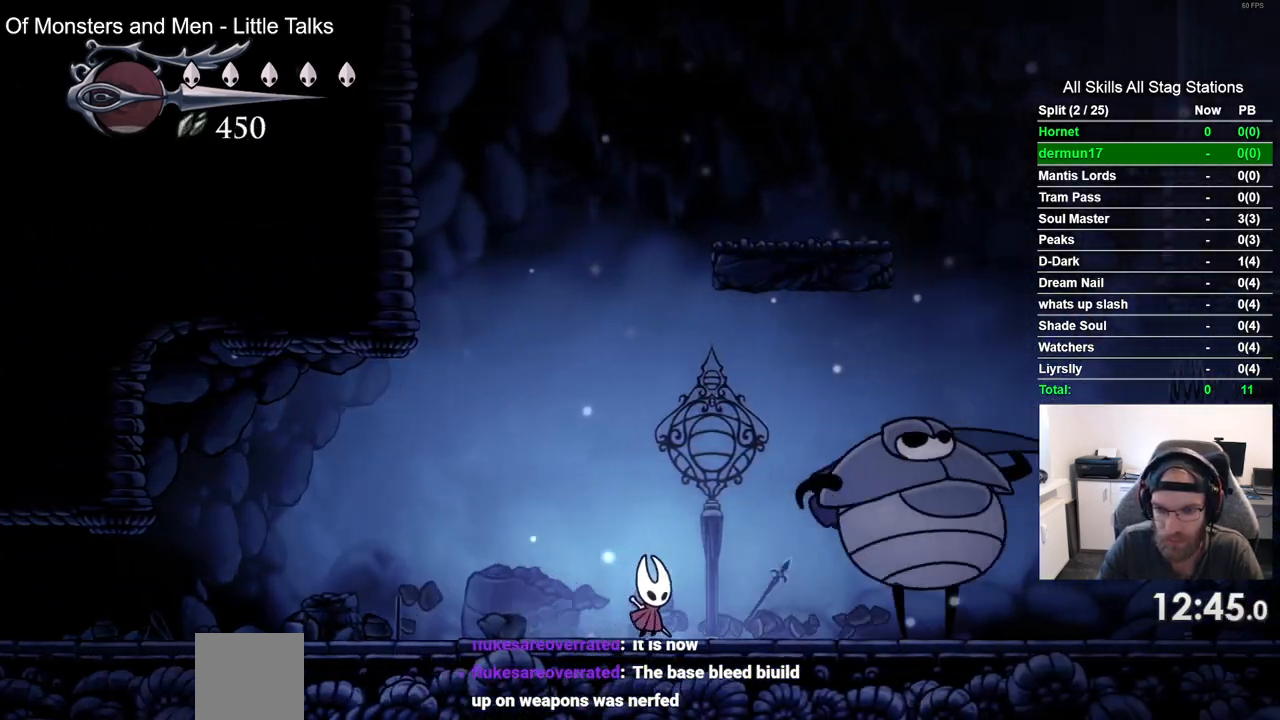
{"dt_ms": 500, "buttons": ["CROSS", "DPAD_RIGHT"], "left_stick": "center", "right_stick": "center", "events": [[33, "CROSS", "down"]]}
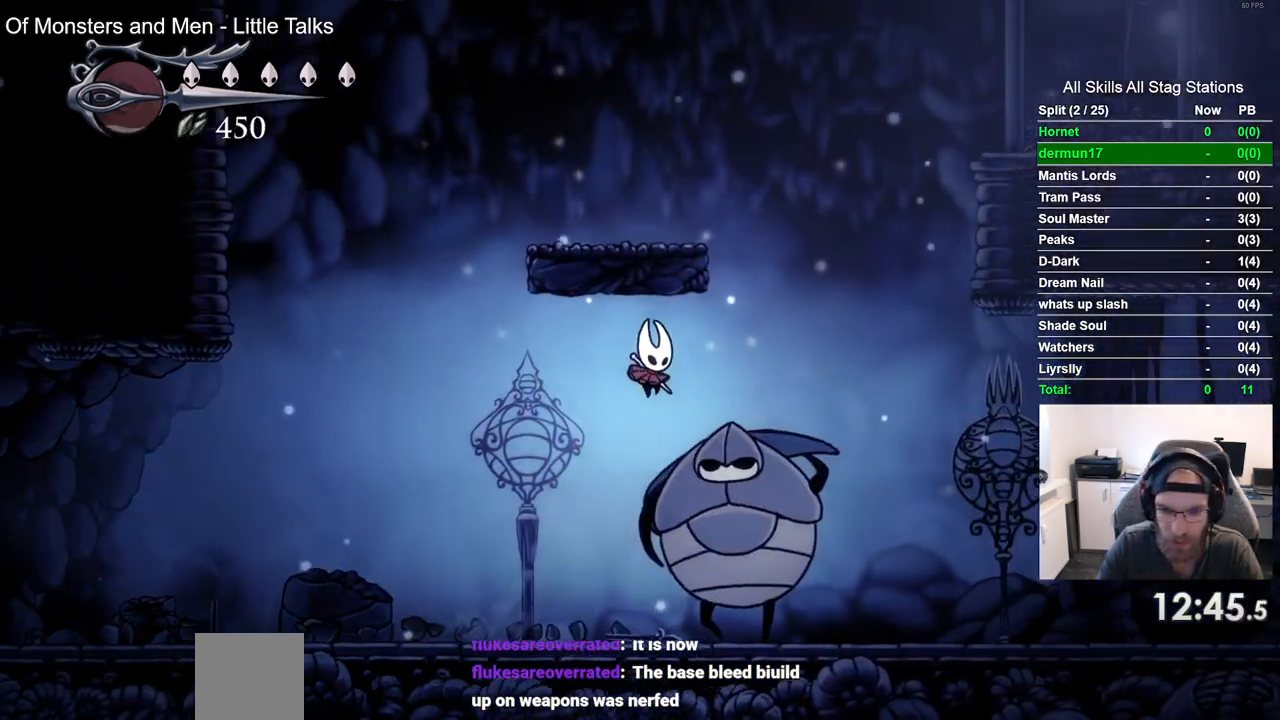
{"dt_ms": 500, "buttons": ["DPAD_RIGHT"], "left_stick": "center", "right_stick": "center", "events": [[33, "R2", "down"], [267, "R2", "up"], [333, "CROSS", "up"]]}
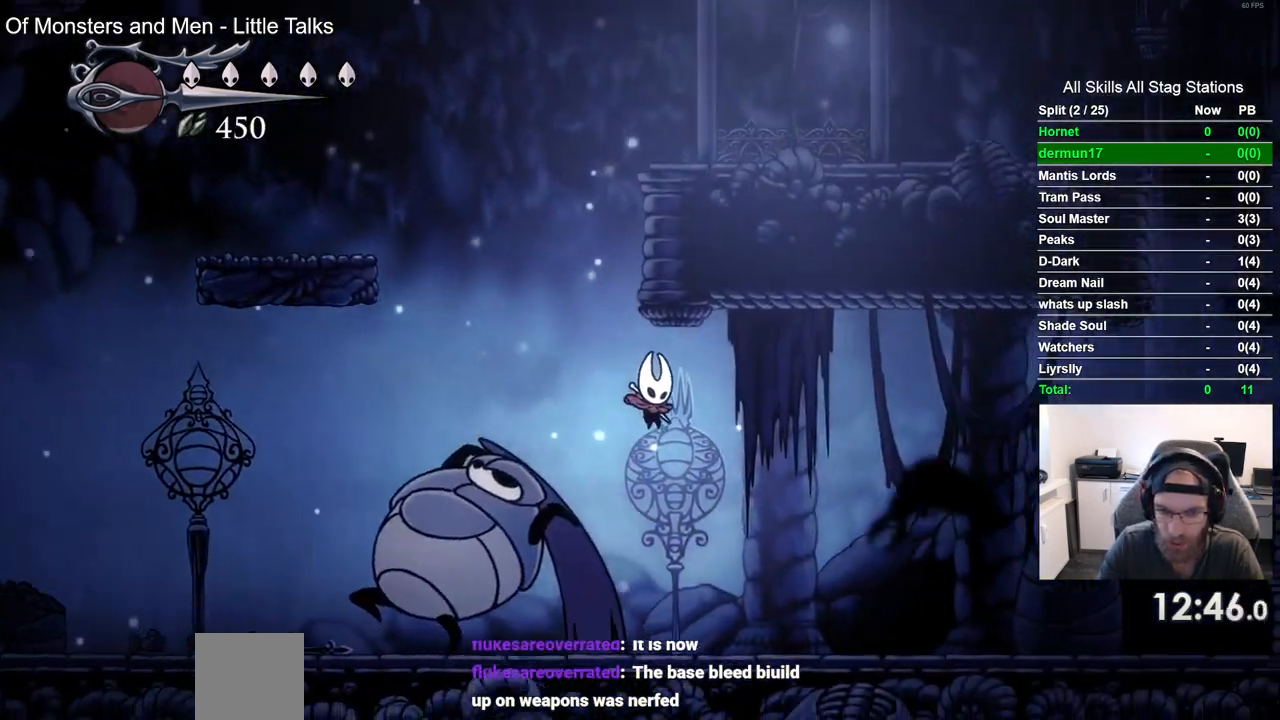
{"dt_ms": 500, "buttons": ["R2", "DPAD_RIGHT"], "left_stick": "center", "right_stick": "center", "events": [[317, "R2", "down"]]}
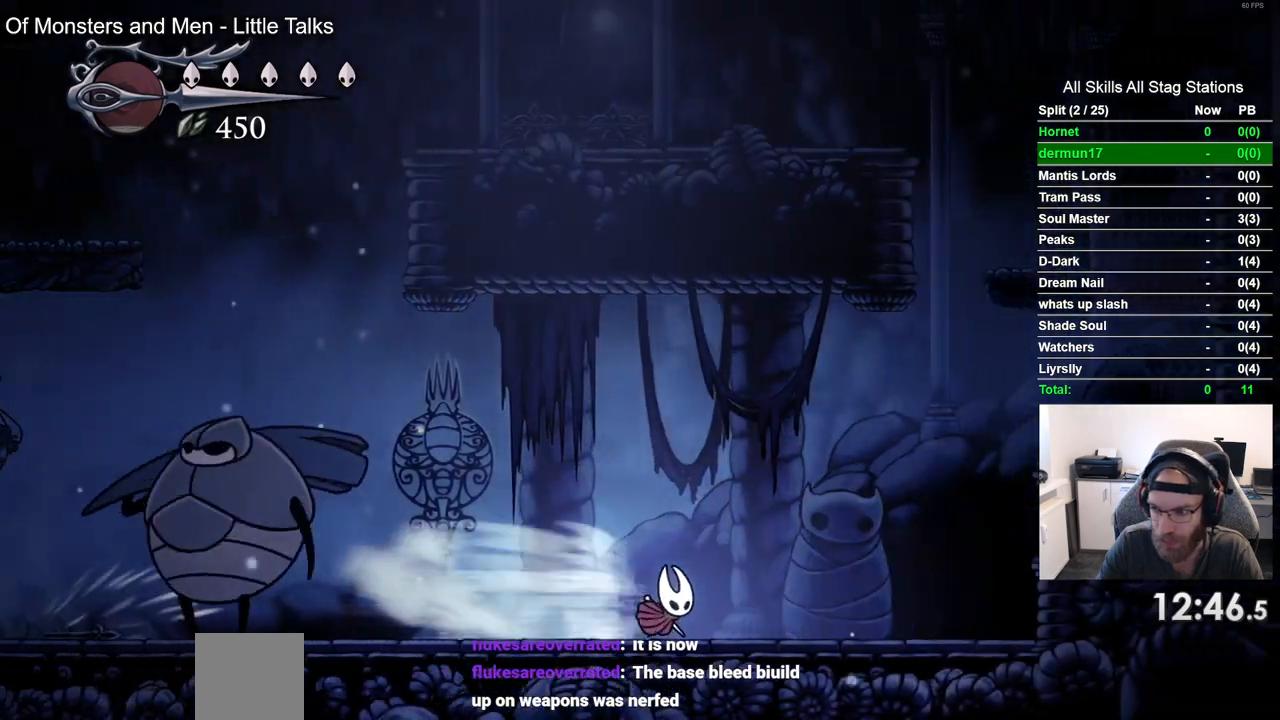
{"dt_ms": 500, "buttons": ["CROSS", "DPAD_RIGHT"], "left_stick": "center", "right_stick": "center", "events": [[67, "R2", "up"], [350, "CROSS", "down"]]}
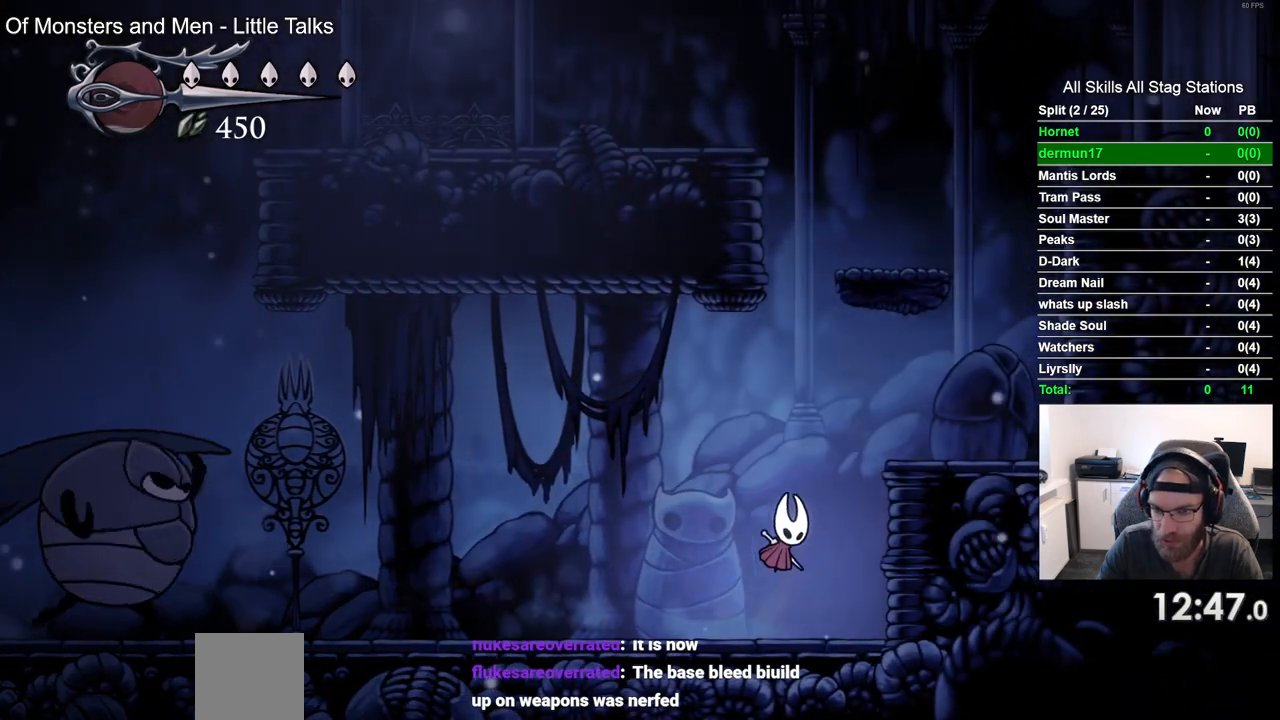
{"dt_ms": 500, "buttons": ["CROSS", "DPAD_RIGHT"], "left_stick": "center", "right_stick": "center", "events": [[200, "CROSS", "up"], [467, "CROSS", "down"]]}
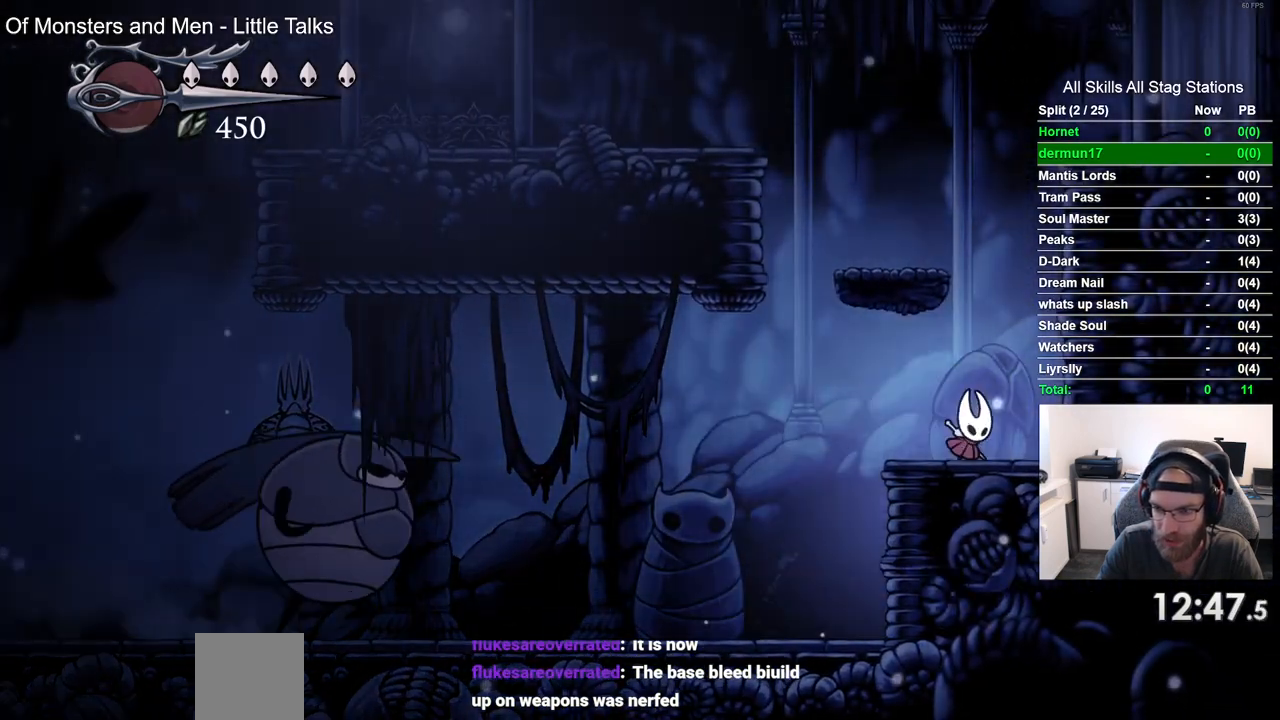
{"dt_ms": 500, "buttons": ["DPAD_UP"], "left_stick": "center", "right_stick": "center", "events": [[117, "DPAD_RIGHT", "up"], [183, "DPAD_LEFT", "down"], [367, "CROSS", "up"], [500, "DPAD_LEFT", "up"], [500, "DPAD_UP", "down"]]}
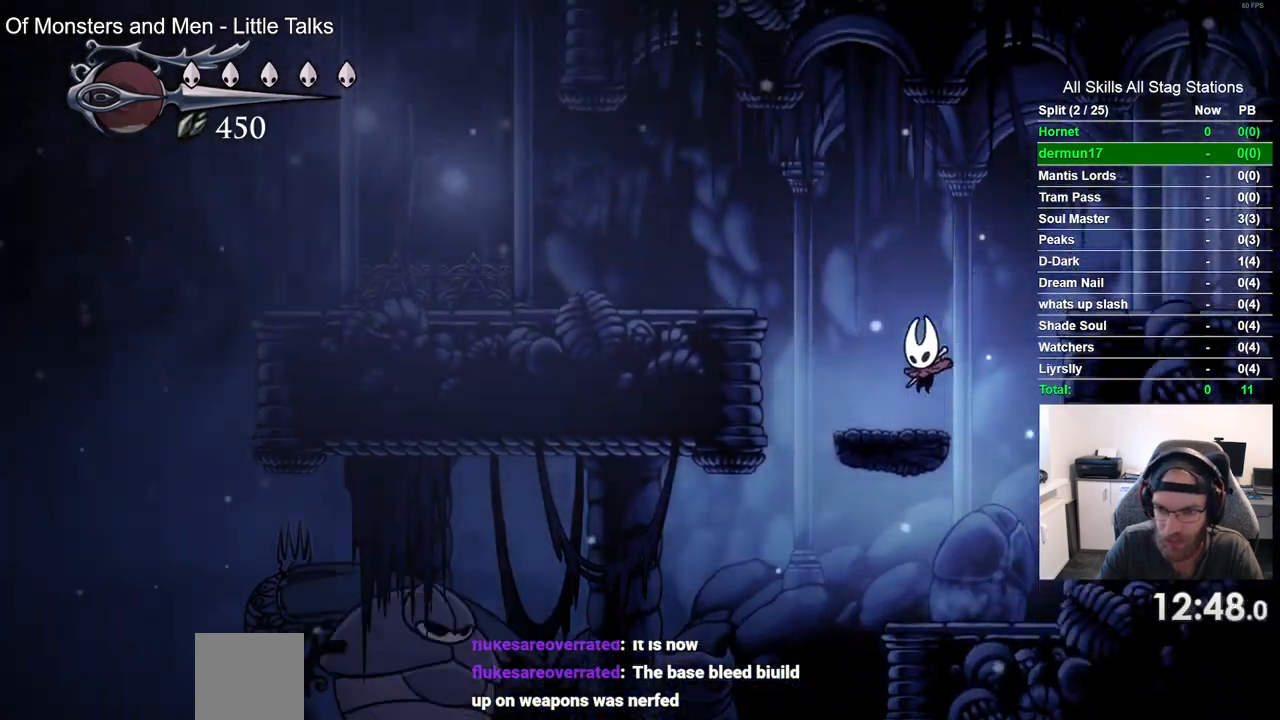
{"dt_ms": 500, "buttons": ["DPAD_RIGHT"], "left_stick": "center", "right_stick": "center", "events": [[50, "DPAD_UP", "up"], [83, "DPAD_RIGHT", "down"], [117, "CROSS", "down"], [417, "CROSS", "up"]]}
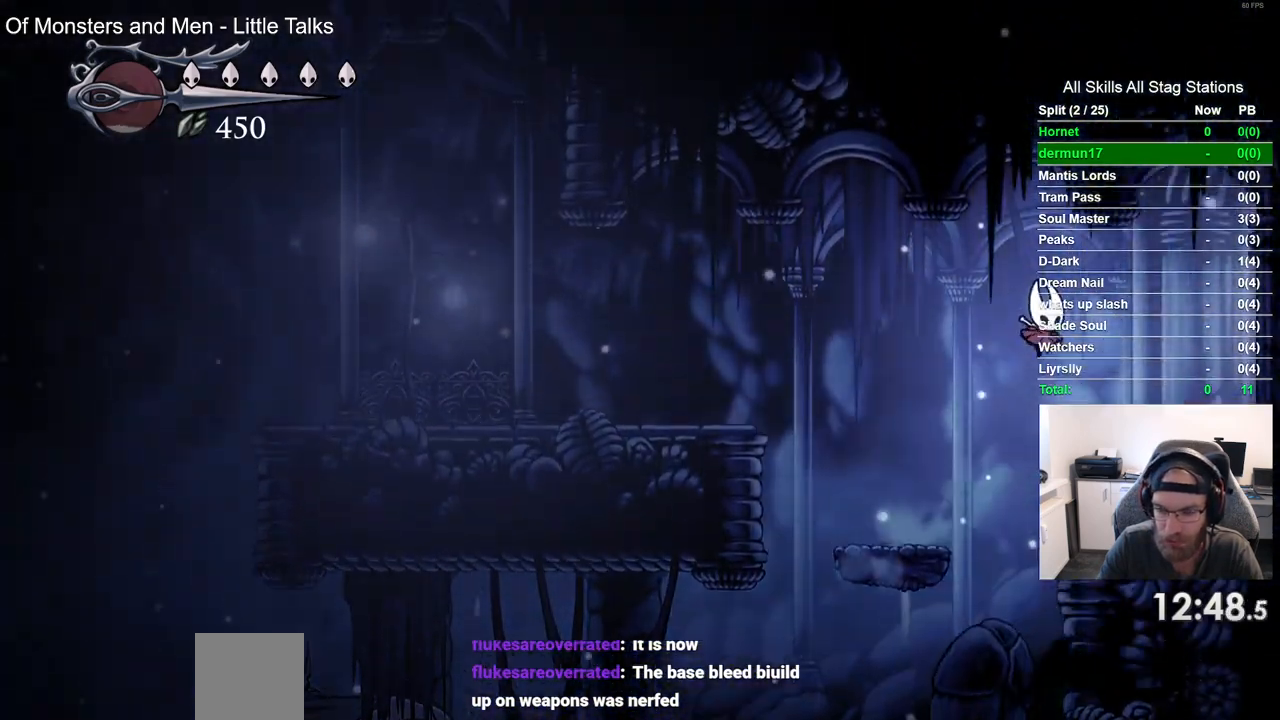
{"dt_ms": 500, "buttons": ["DPAD_RIGHT"], "left_stick": "center", "right_stick": "center", "events": [[150, "R2", "down"], [400, "R2", "up"]]}
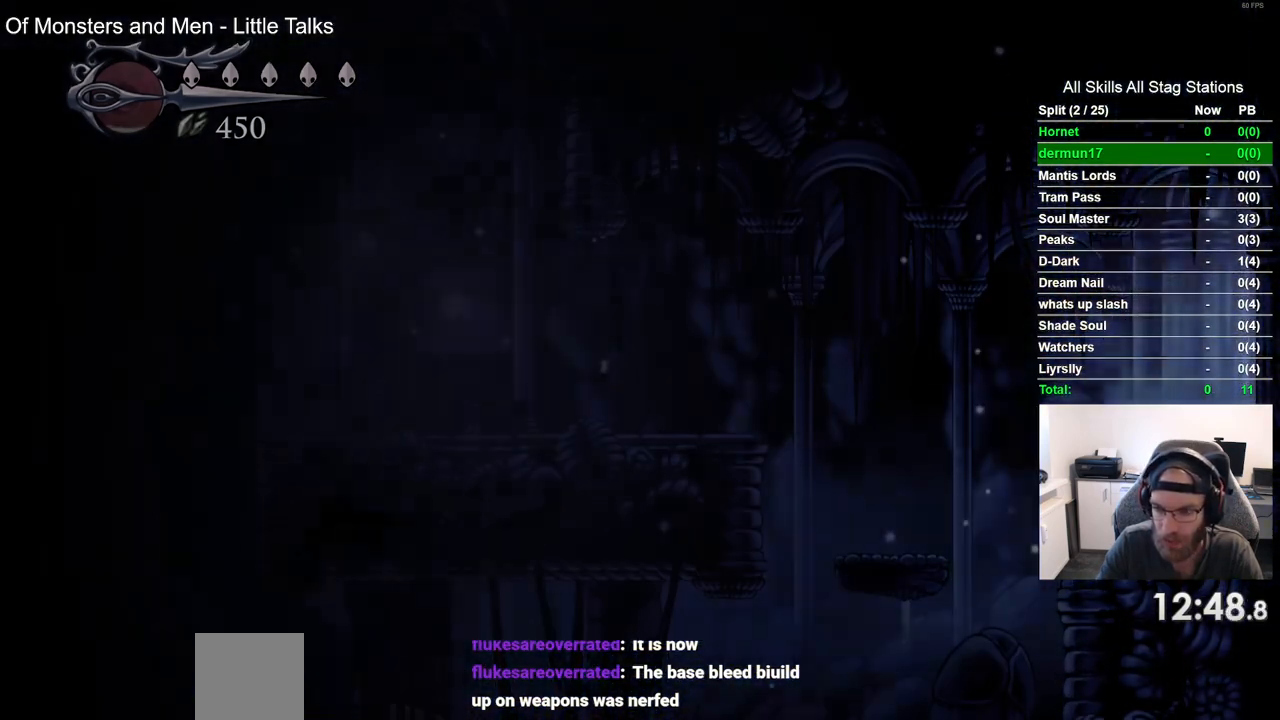
{"dt_ms": 500, "buttons": ["DPAD_RIGHT"], "left_stick": "center", "right_stick": "center", "events": []}
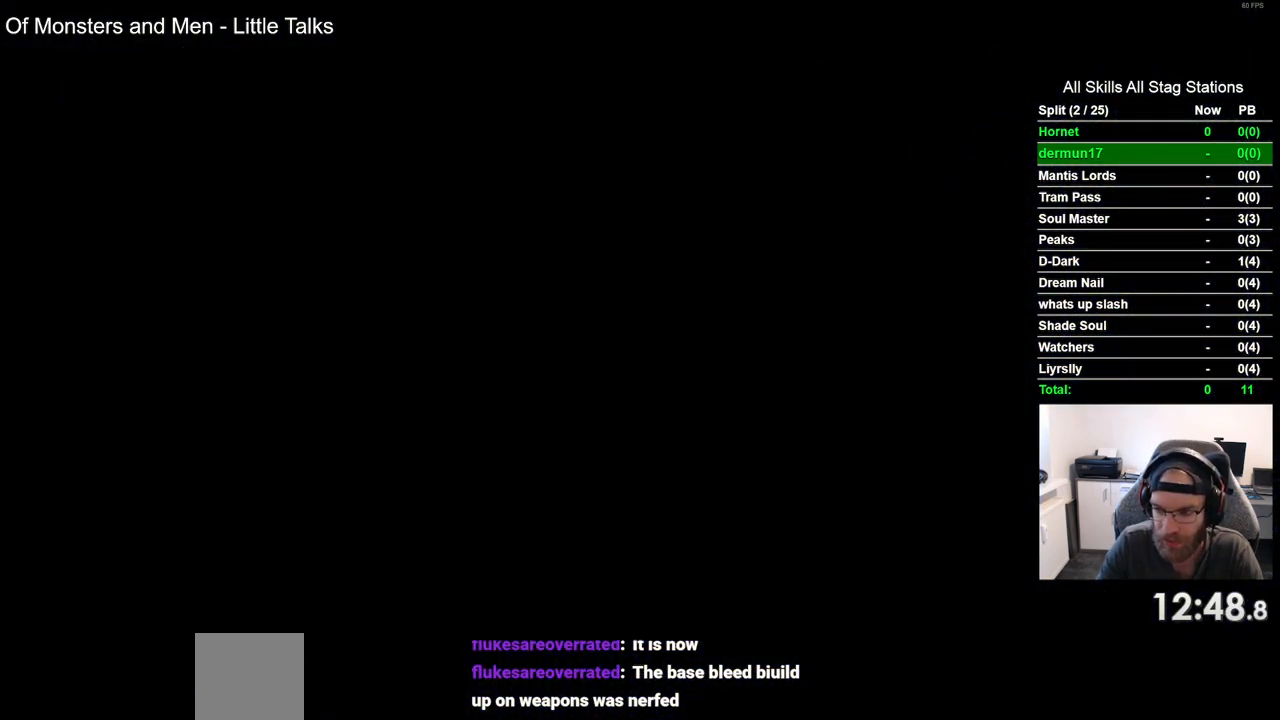
{"dt_ms": 500, "buttons": ["DPAD_RIGHT"], "left_stick": "center", "right_stick": "center", "events": []}
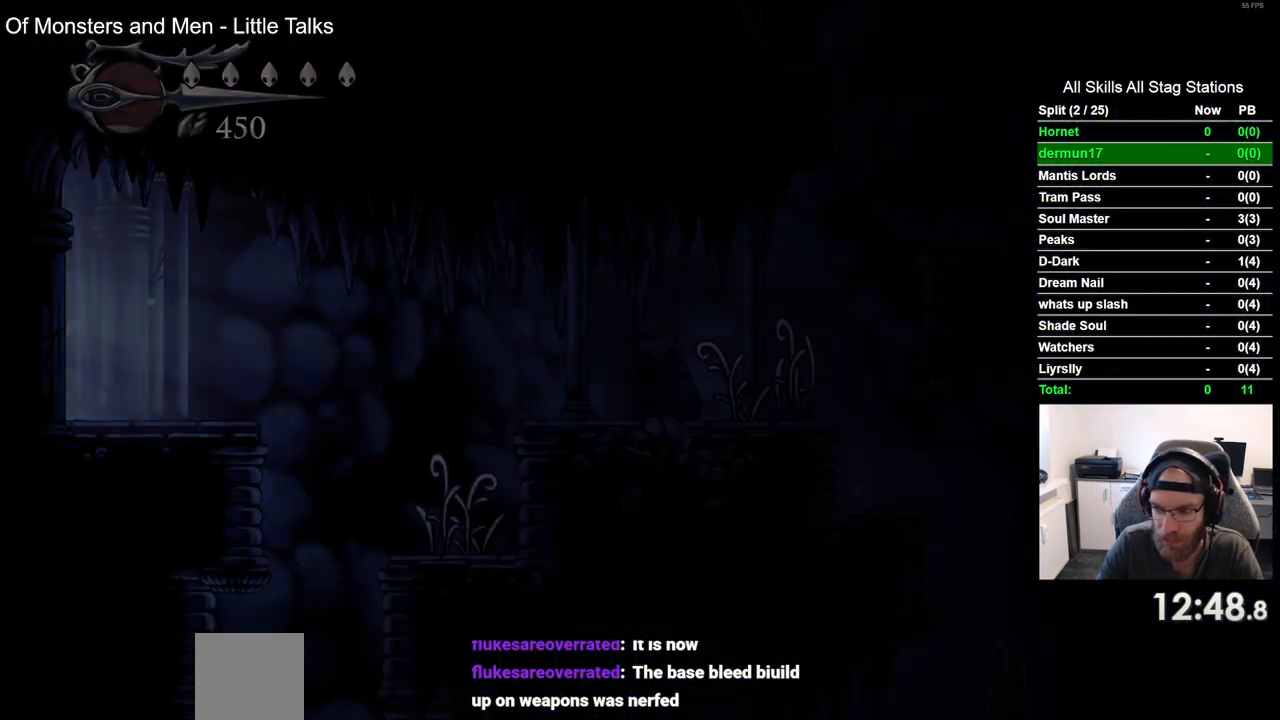
{"dt_ms": 500, "buttons": ["DPAD_RIGHT"], "left_stick": "center", "right_stick": "center", "events": []}
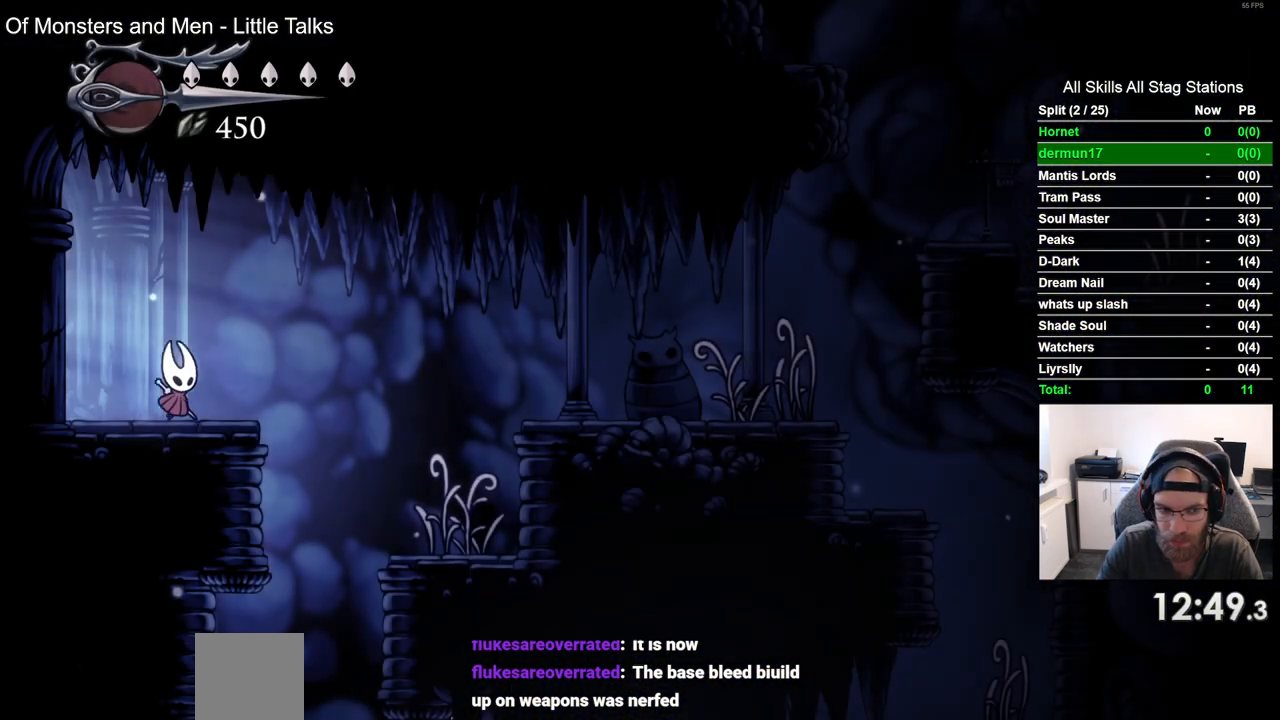
{"dt_ms": 500, "buttons": ["DPAD_LEFT"], "left_stick": "center", "right_stick": "center", "events": [[283, "DPAD_RIGHT", "up"], [383, "DPAD_LEFT", "down"]]}
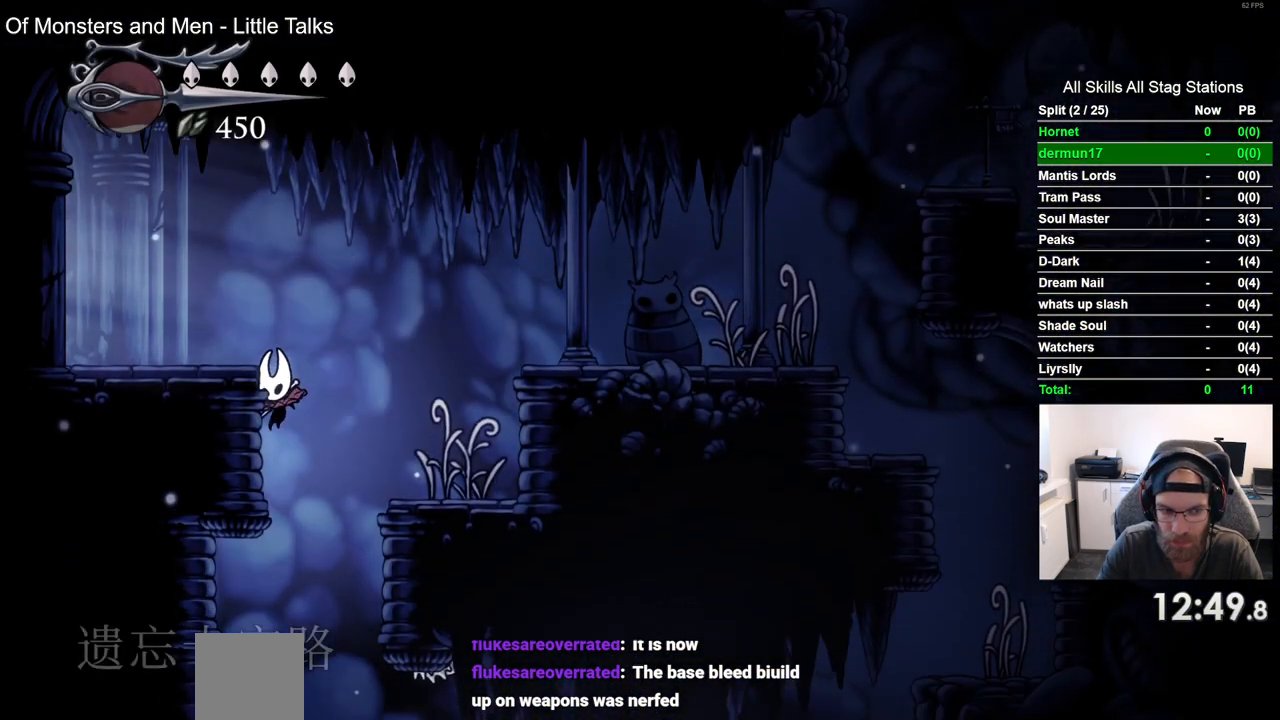
{"dt_ms": 500, "buttons": ["DPAD_LEFT"], "left_stick": "center", "right_stick": "center", "events": []}
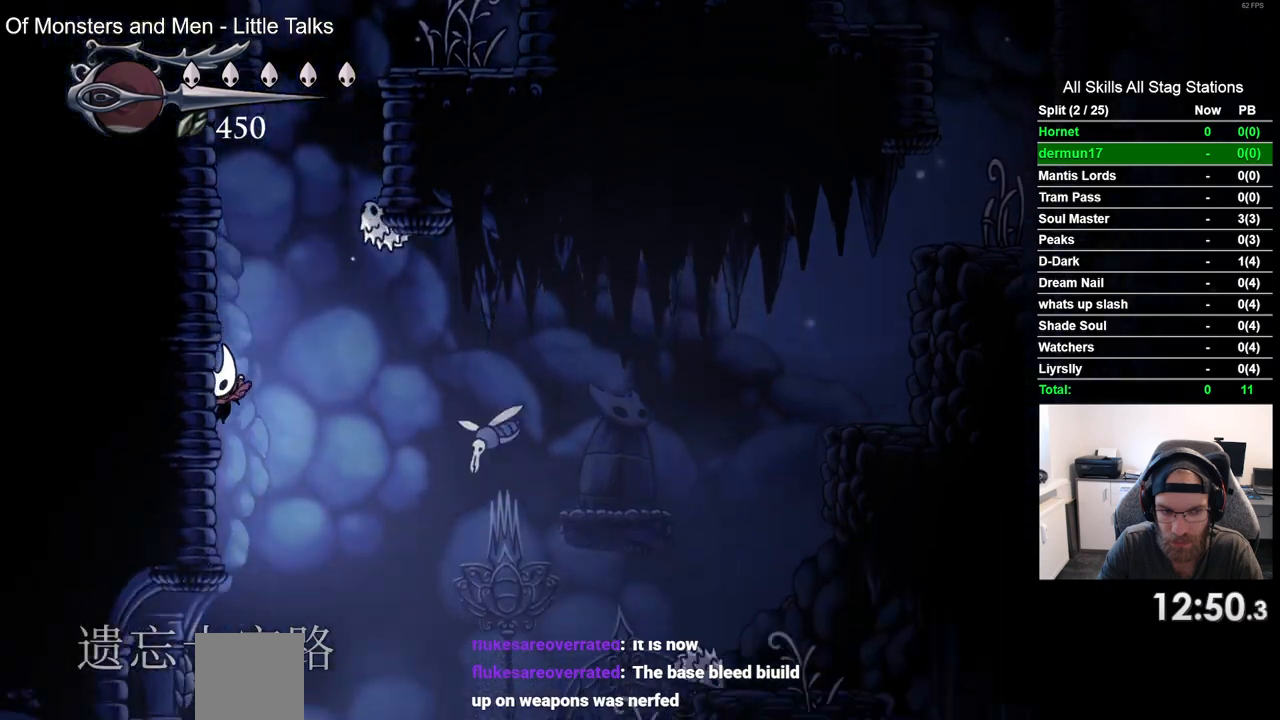
{"dt_ms": 500, "buttons": ["R2", "DPAD_LEFT"], "left_stick": "center", "right_stick": "center", "events": [[450, "R2", "down"]]}
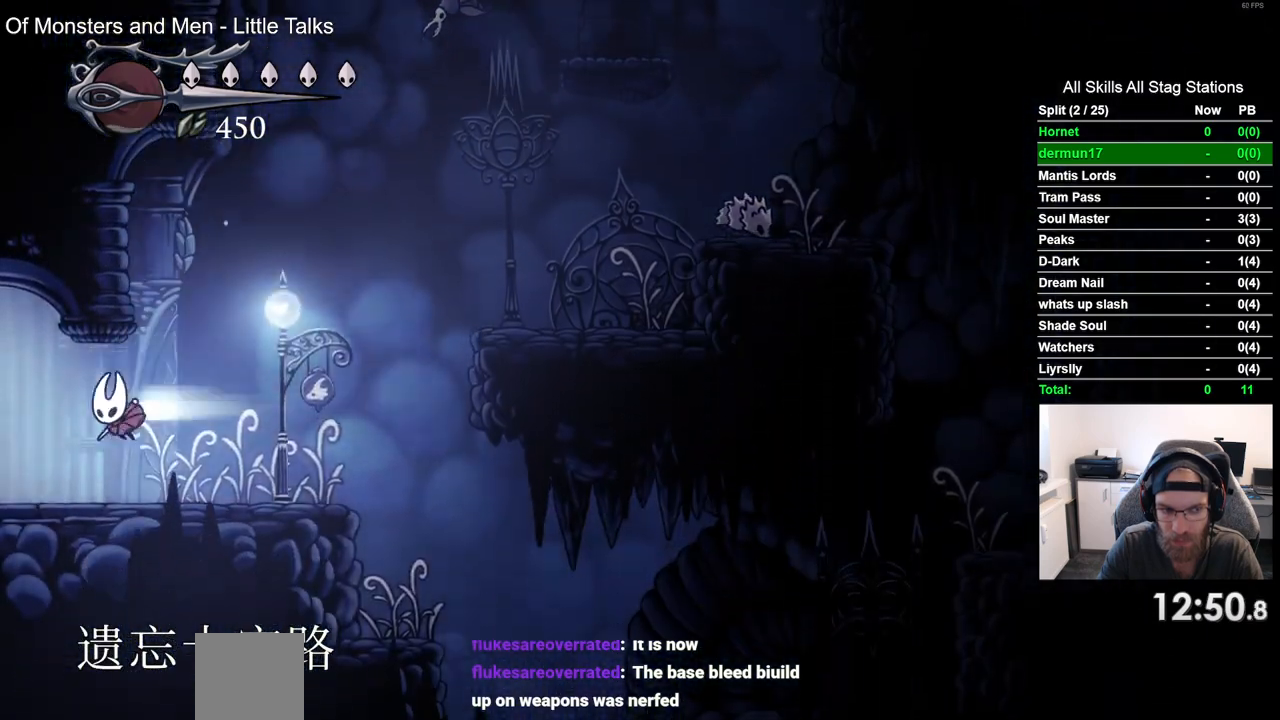
{"dt_ms": 500, "buttons": ["DPAD_LEFT"], "left_stick": "center", "right_stick": "center", "events": [[200, "R2", "up"]]}
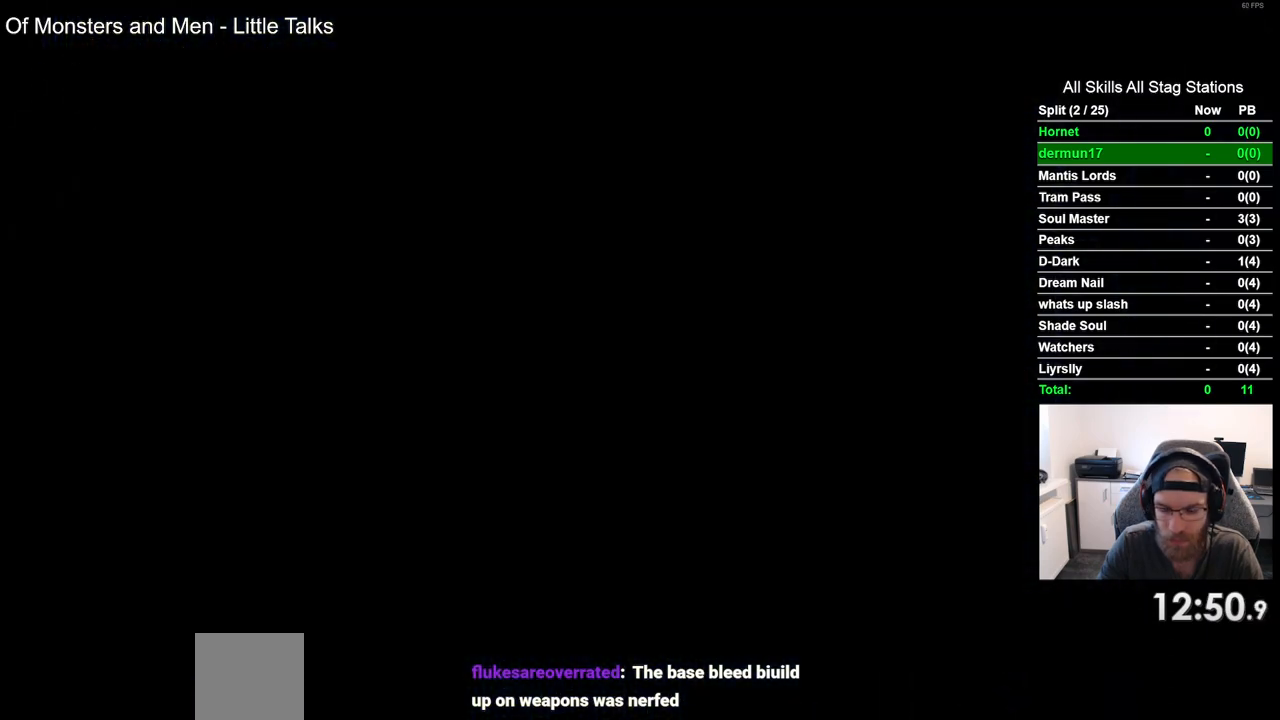
{"dt_ms": 500, "buttons": ["DPAD_LEFT"], "left_stick": "center", "right_stick": "center", "events": []}
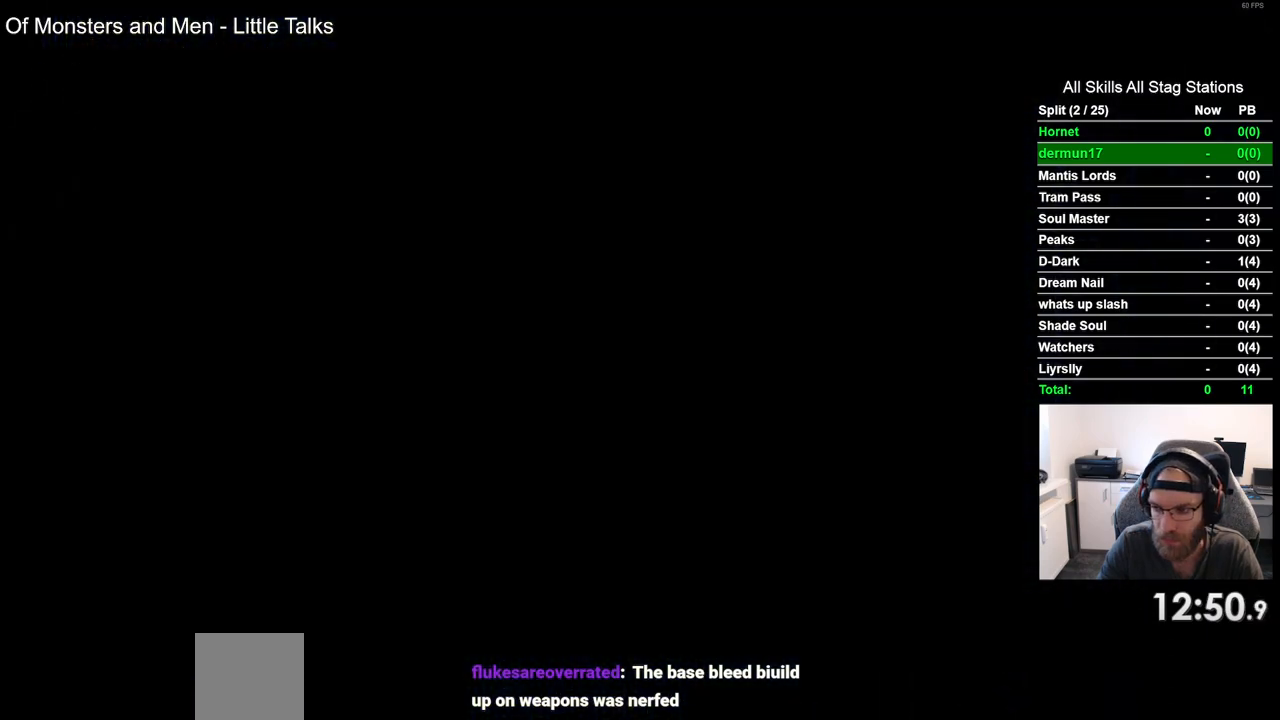
{"dt_ms": 500, "buttons": ["DPAD_LEFT"], "left_stick": "center", "right_stick": "center", "events": []}
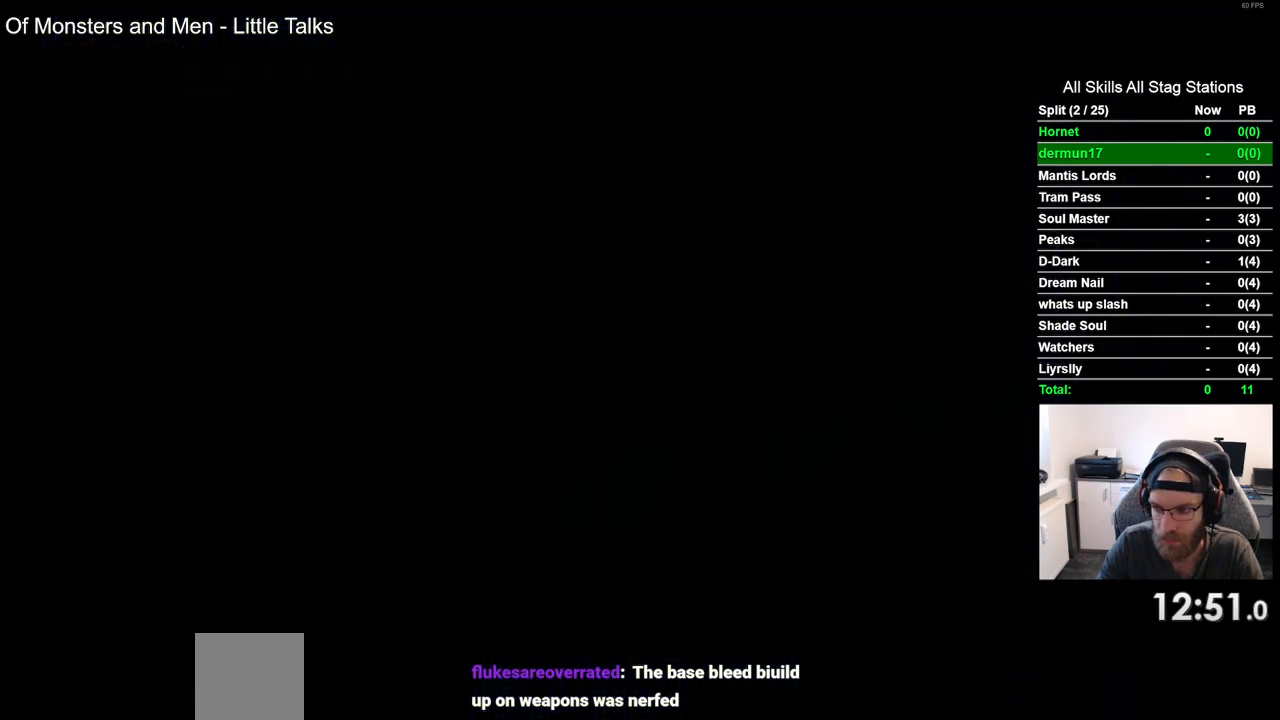
{"dt_ms": 1000, "buttons": ["DPAD_LEFT"], "left_stick": "center", "right_stick": "center", "events": [[500, "R2", "down"], [750, "R2", "up"]]}
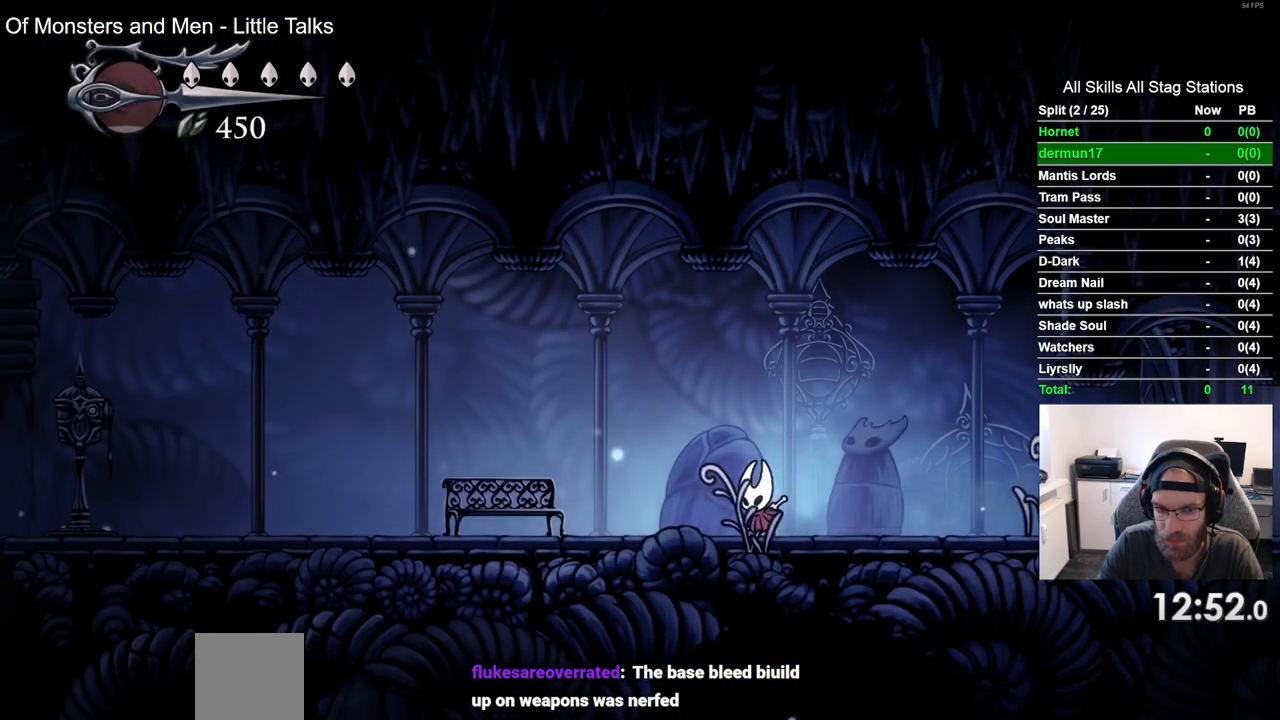
{"dt_ms": 500, "buttons": ["DPAD_LEFT"], "left_stick": "center", "right_stick": "center", "events": [[83, "R2", "down"], [283, "R2", "up"]]}
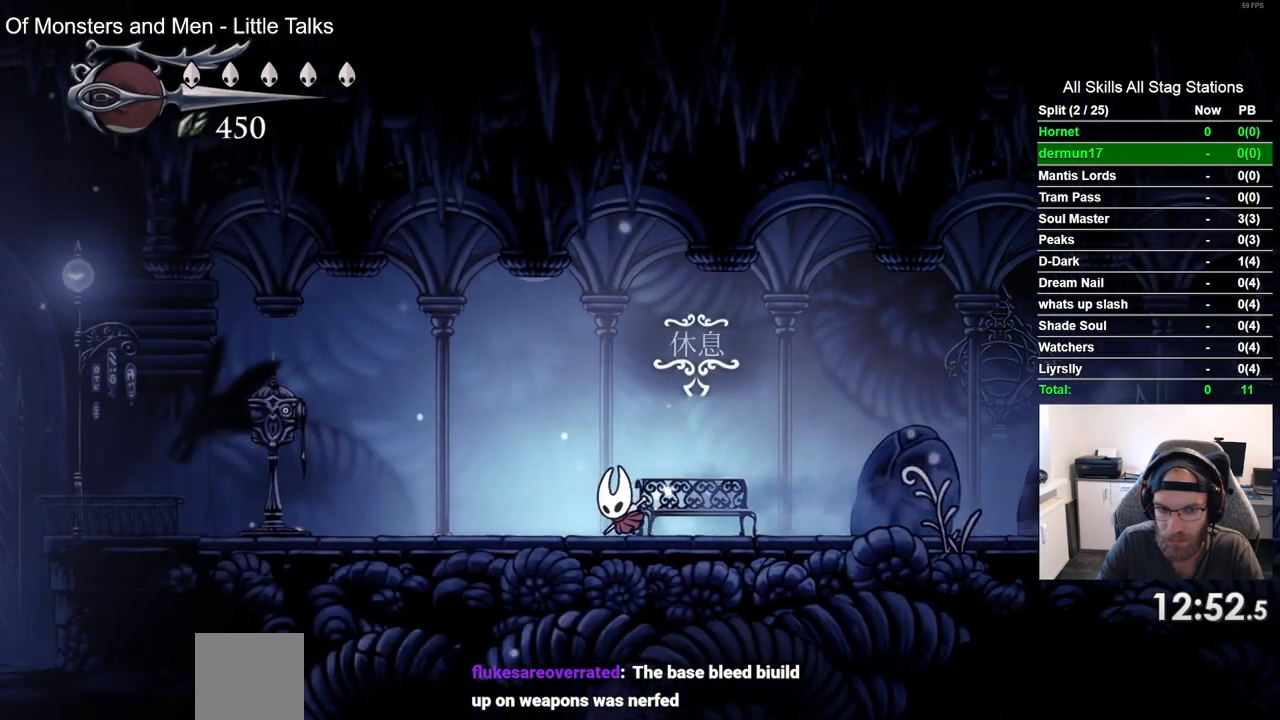
{"dt_ms": 500, "buttons": [], "left_stick": "center", "right_stick": "center", "events": [[167, "R2", "down"], [350, "R2", "up"], [367, "DPAD_LEFT", "up"]]}
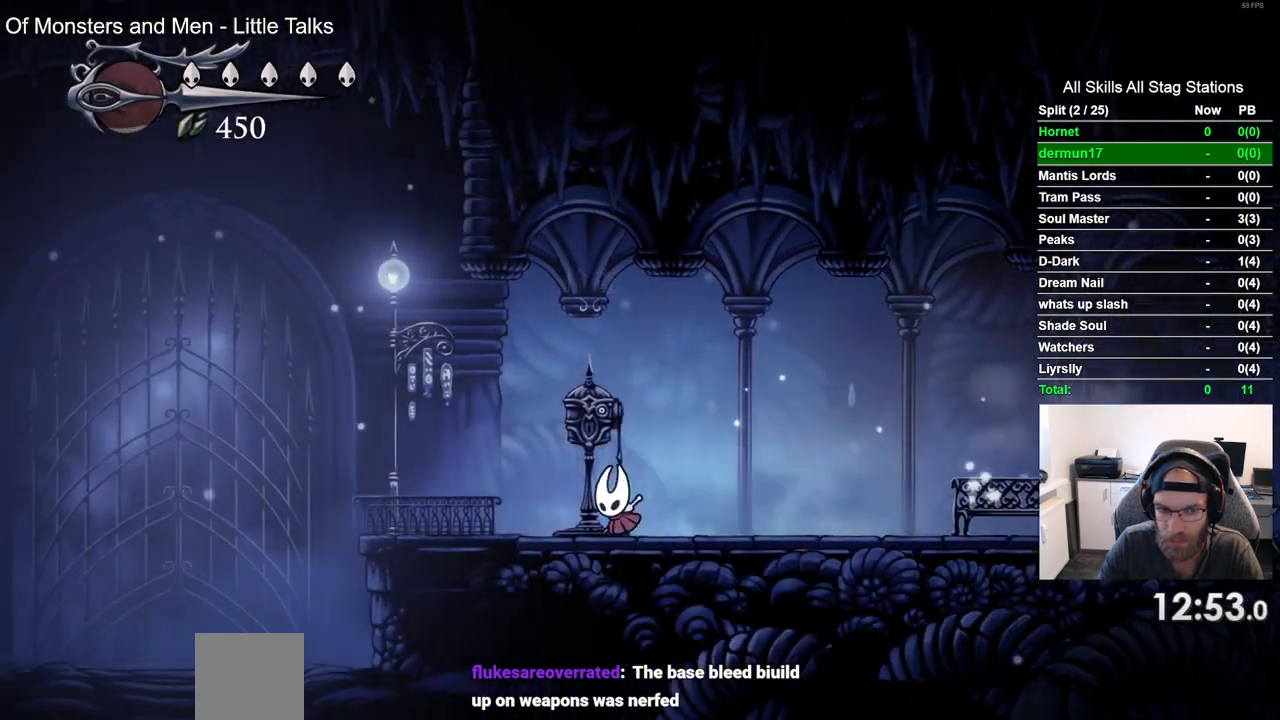
{"dt_ms": 500, "buttons": [], "left_stick": "center", "right_stick": "center", "events": [[50, "DPAD_UP", "down"], [183, "DPAD_UP", "up"]]}
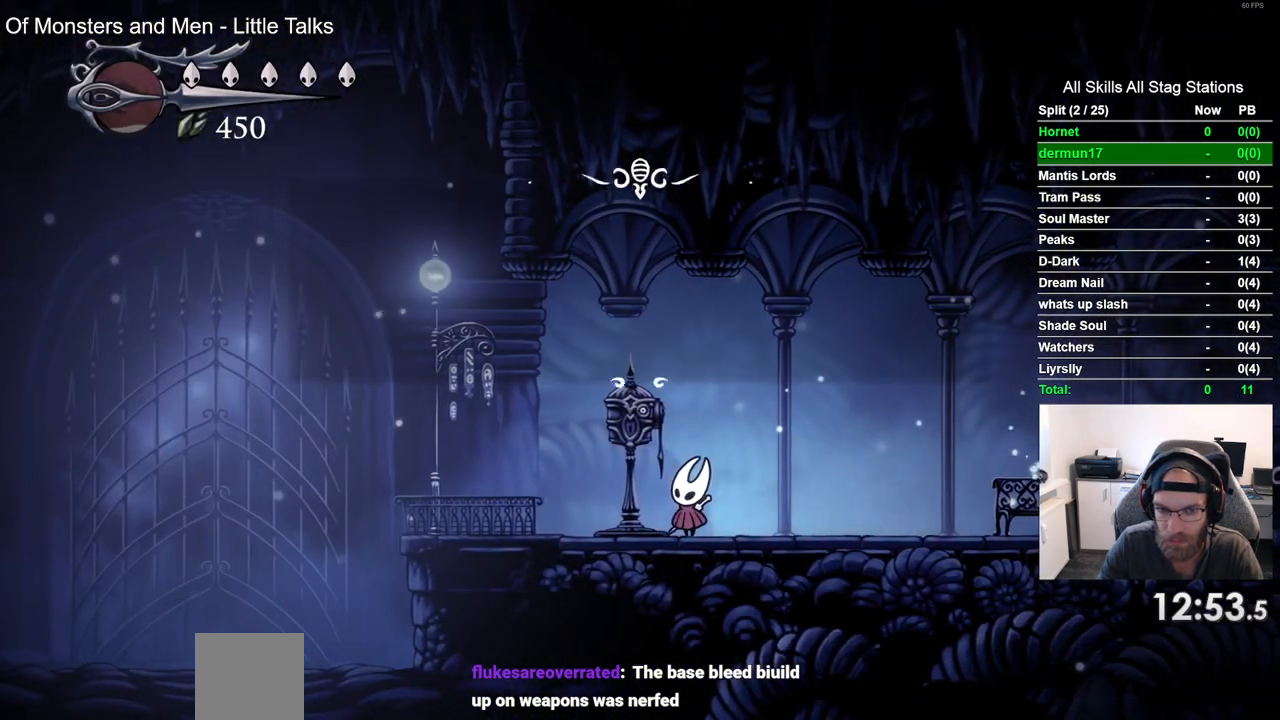
{"dt_ms": 500, "buttons": [], "left_stick": "center", "right_stick": "center", "events": []}
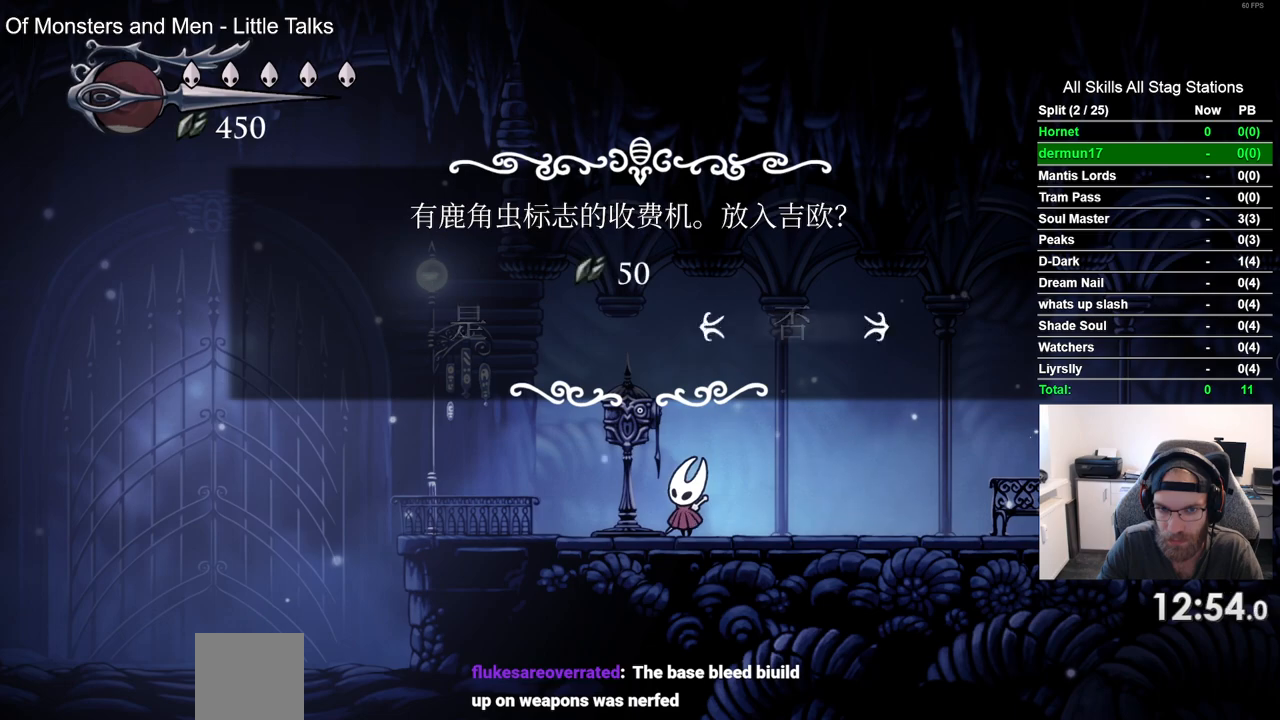
{"dt_ms": 500, "buttons": [], "left_stick": "center", "right_stick": "center", "events": [[117, "DPAD_LEFT", "down"], [233, "DPAD_LEFT", "up"], [333, "CROSS", "down"], [400, "CROSS", "up"]]}
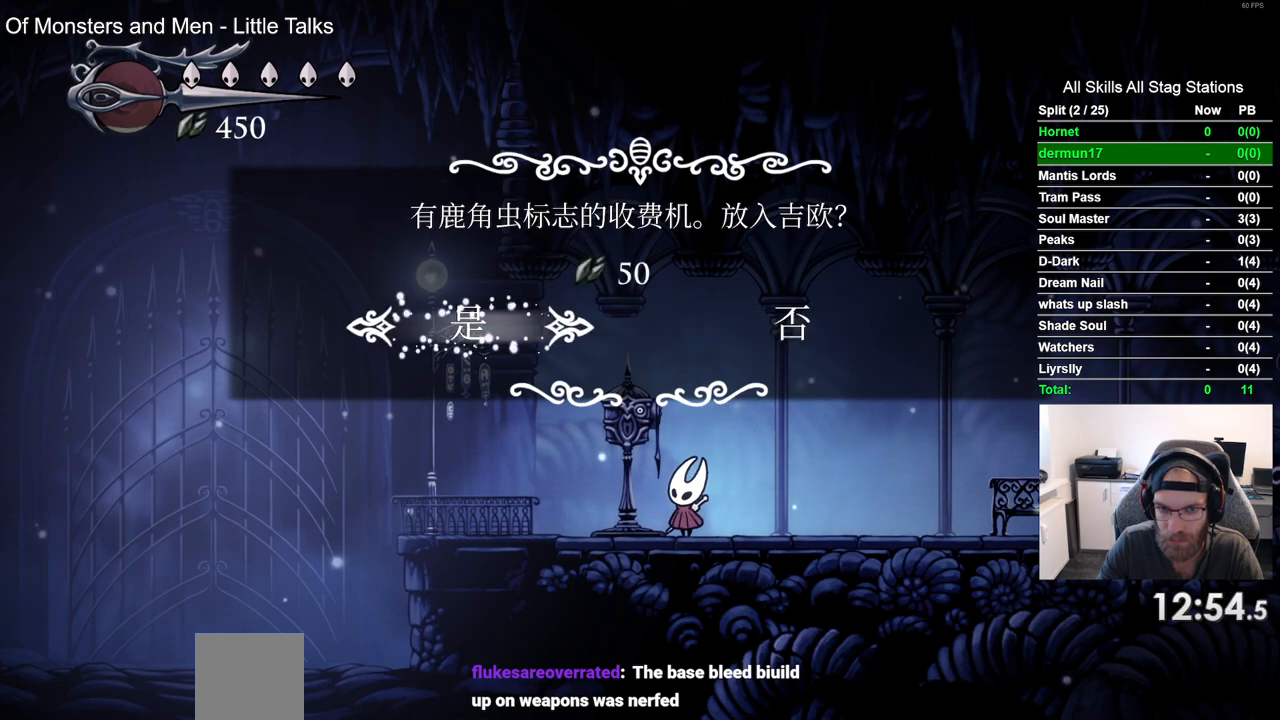
{"dt_ms": 500, "buttons": ["DPAD_RIGHT"], "left_stick": "center", "right_stick": "center", "events": [[117, "DPAD_RIGHT", "down"]]}
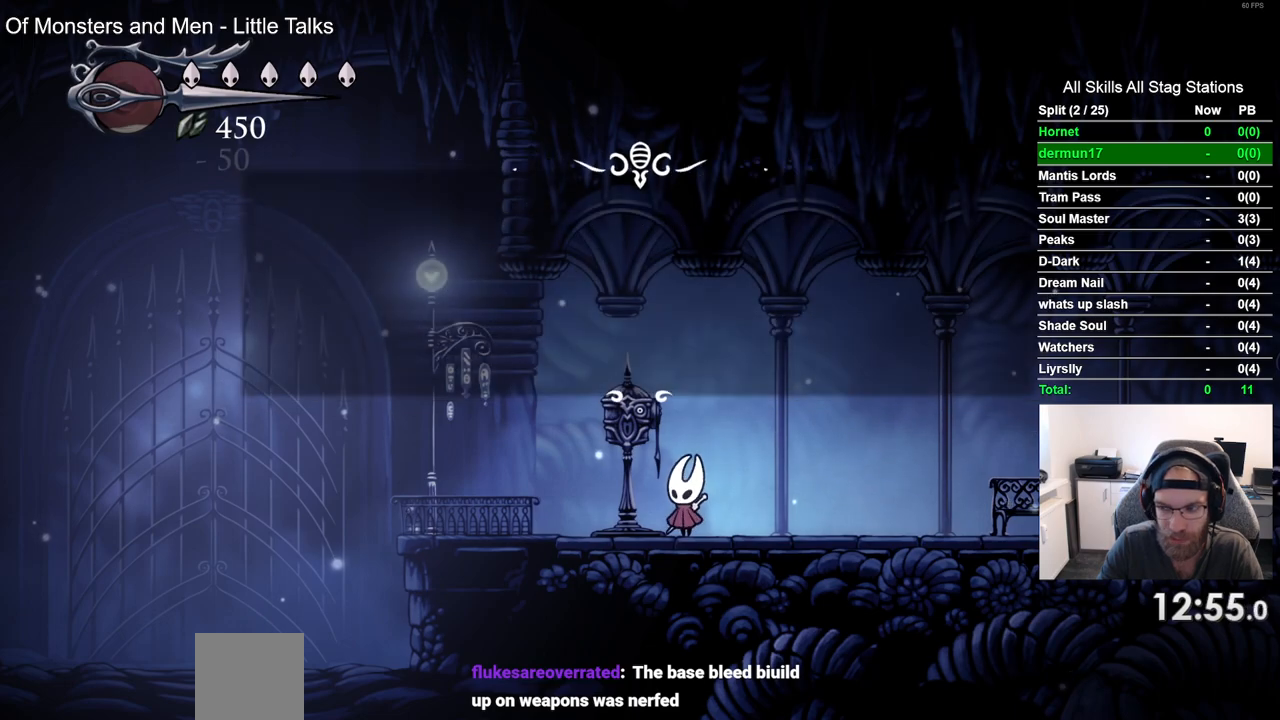
{"dt_ms": 500, "buttons": ["DPAD_RIGHT"], "left_stick": "center", "right_stick": "center", "events": [[233, "R2", "down"], [450, "R2", "up"]]}
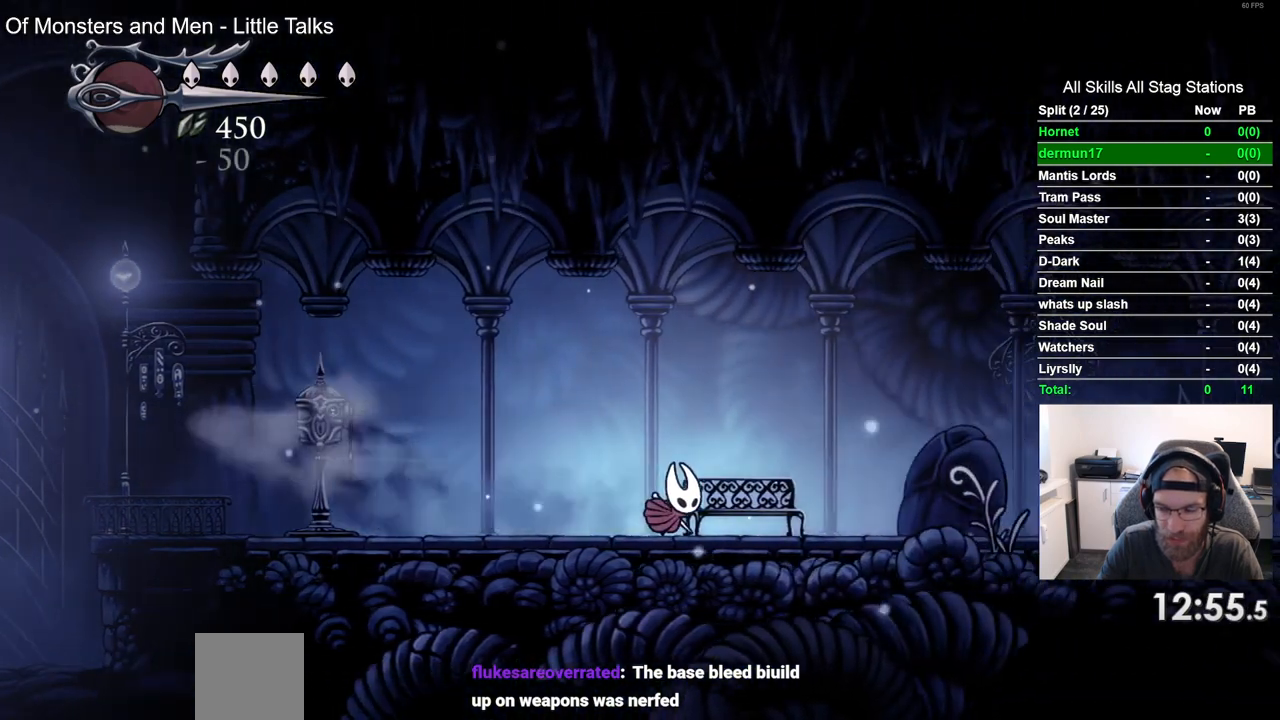
{"dt_ms": 500, "buttons": ["DPAD_RIGHT"], "left_stick": "center", "right_stick": "center", "events": [[267, "R2", "down"], [483, "R2", "up"]]}
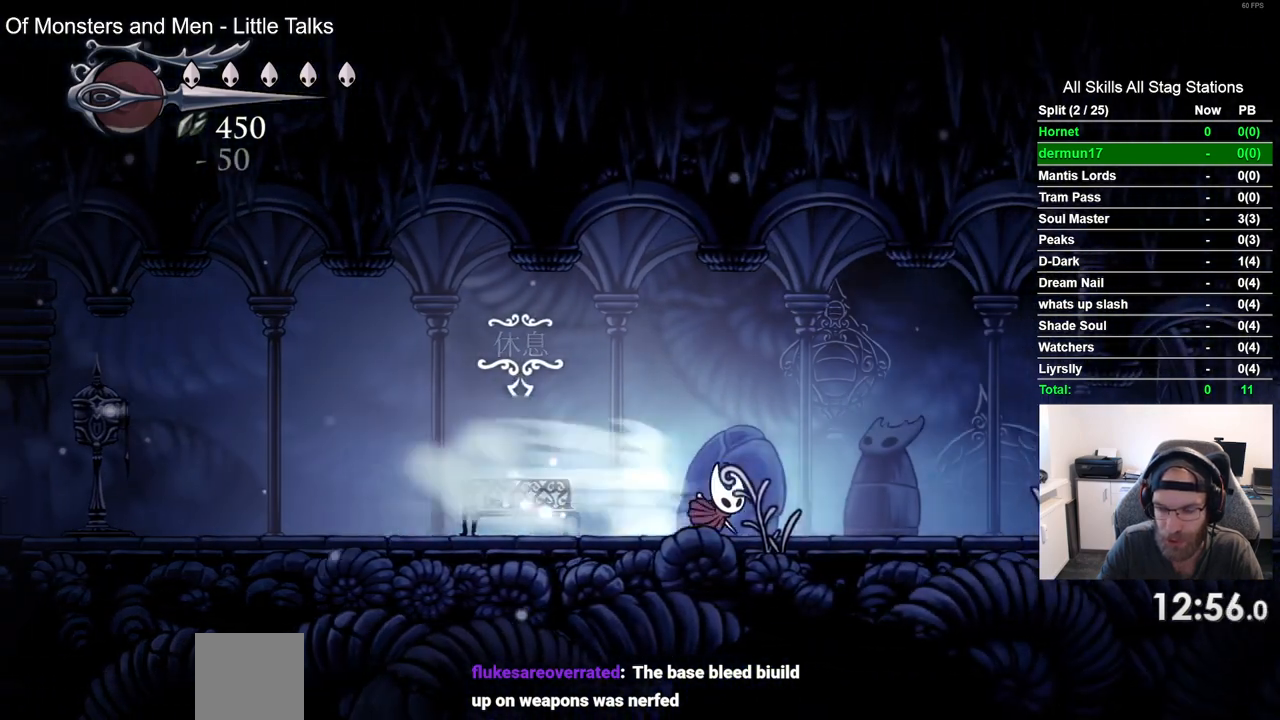
{"dt_ms": 500, "buttons": ["R2", "DPAD_RIGHT"], "left_stick": "center", "right_stick": "center", "events": [[433, "R2", "down"]]}
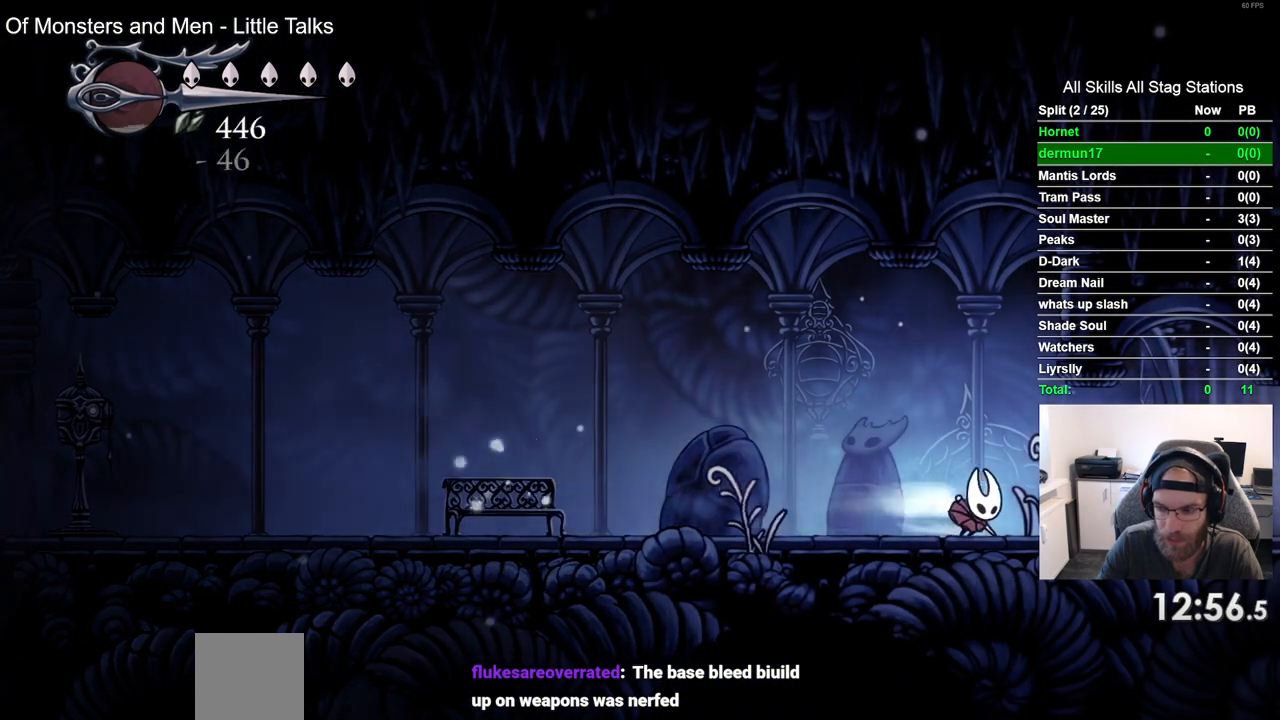
{"dt_ms": 500, "buttons": ["DPAD_RIGHT"], "left_stick": "center", "right_stick": "center", "events": [[150, "R2", "up"]]}